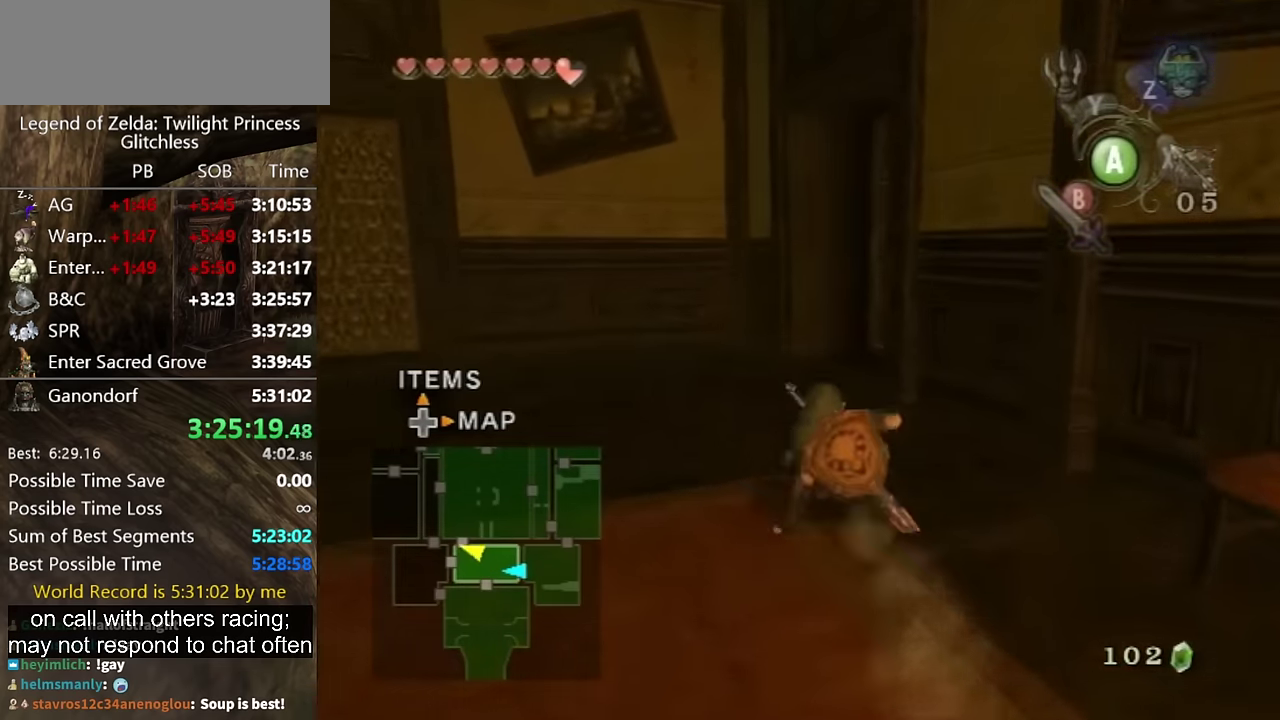
Gameplay with a controller (Nintendo layout); each line is a JSON object with the inputs held at the frame after it. "events" lists button and stick changes between this image and that frame as [ms after this image, input, new state], when the widget could be followed in between. Not read: L2 L3 R3.
{"buttons": [], "left_stick": "up-right", "right_stick": "center", "events": [[467, "left_stick", "up-right"]]}
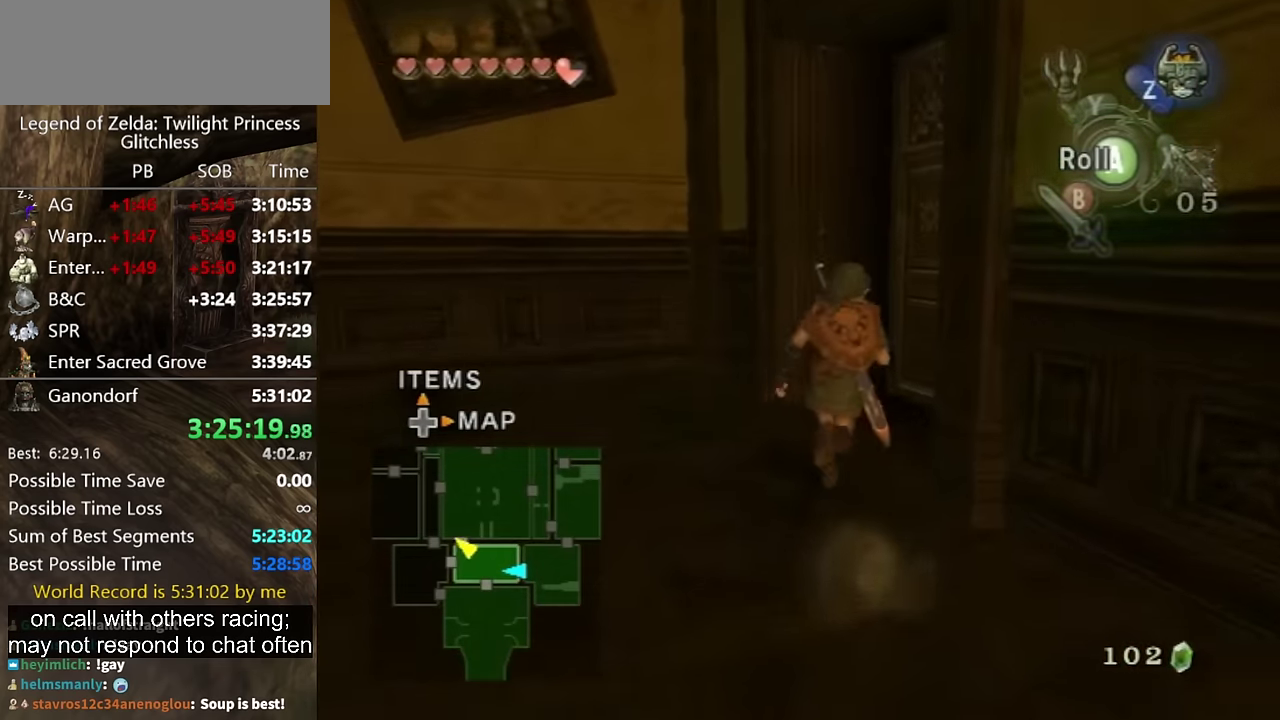
{"buttons": ["A"], "left_stick": "center", "right_stick": "center", "events": [[334, "left_stick", "center"], [367, "A", "down"]]}
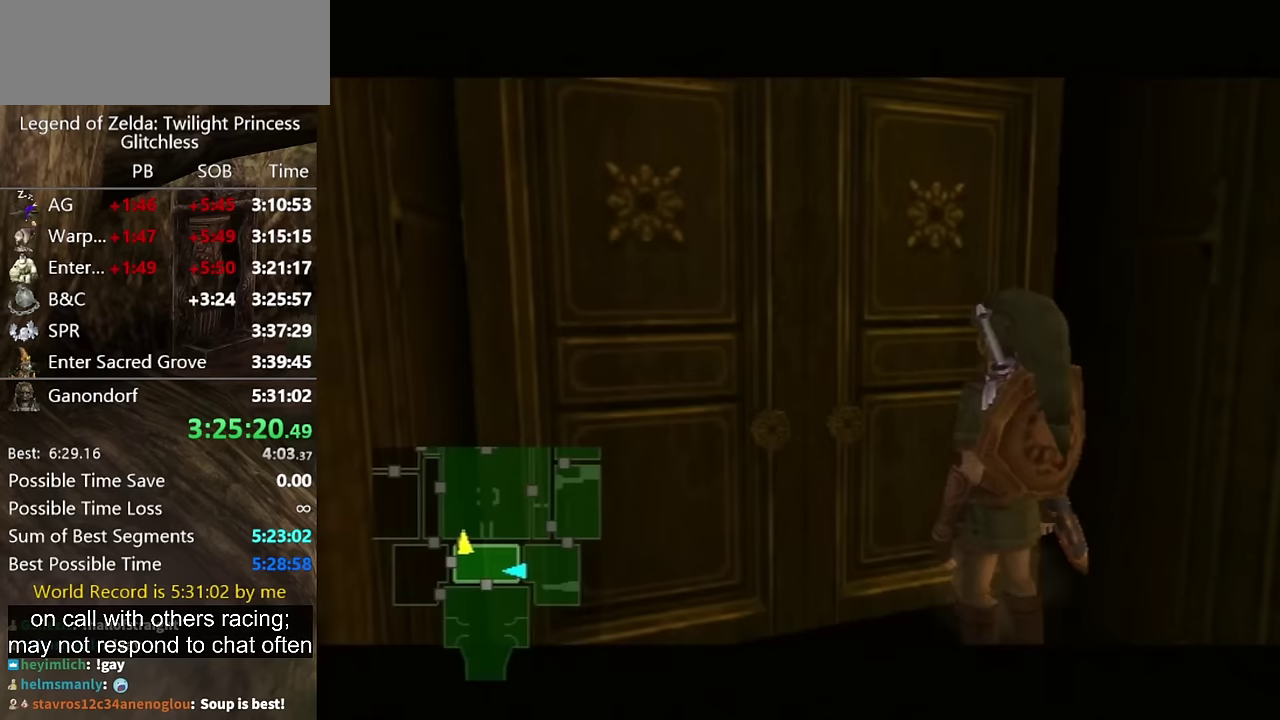
{"buttons": [], "left_stick": "center", "right_stick": "center", "events": [[33, "A", "up"]]}
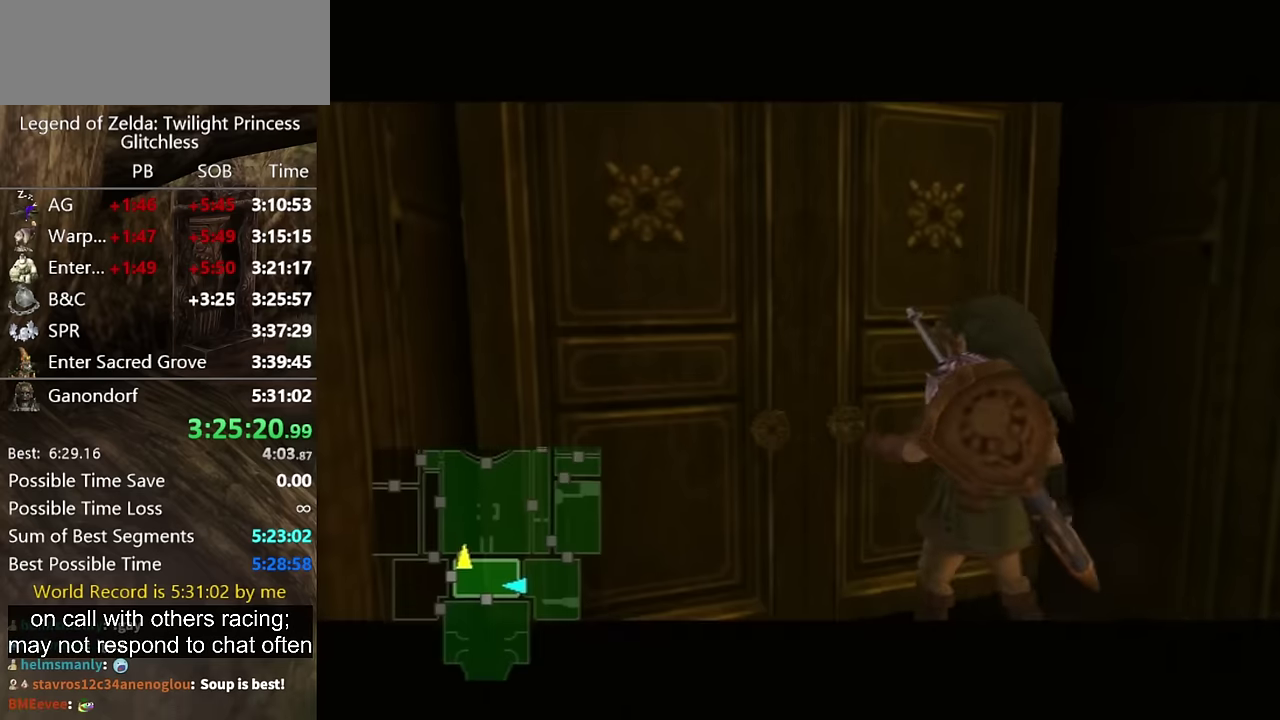
{"buttons": [], "left_stick": "center", "right_stick": "center", "events": []}
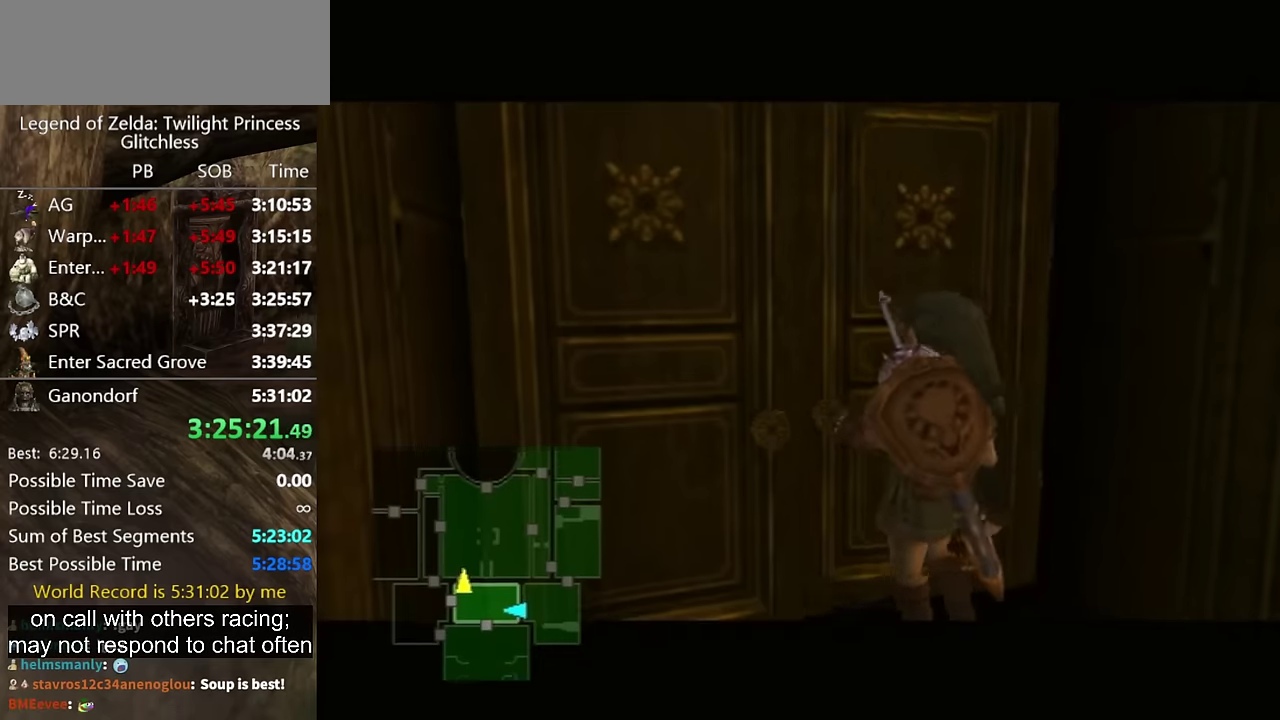
{"buttons": [], "left_stick": "center", "right_stick": "center", "events": []}
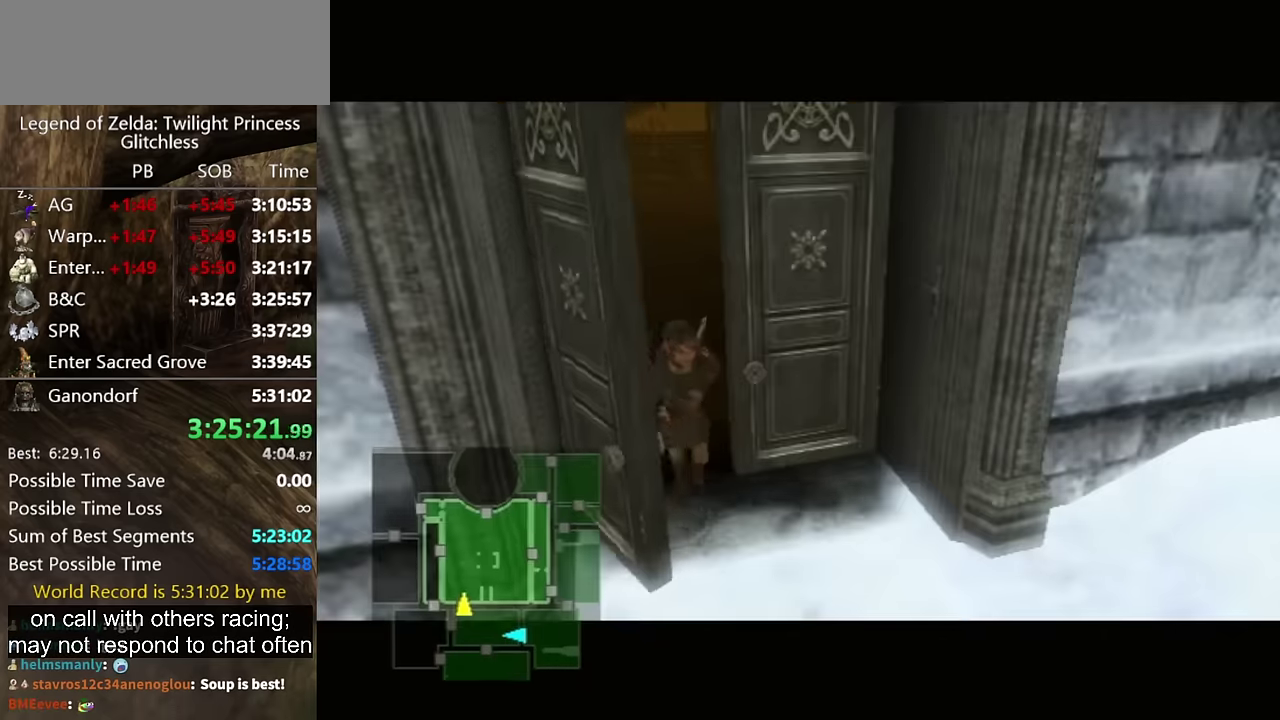
{"buttons": [], "left_stick": "center", "right_stick": "center", "events": []}
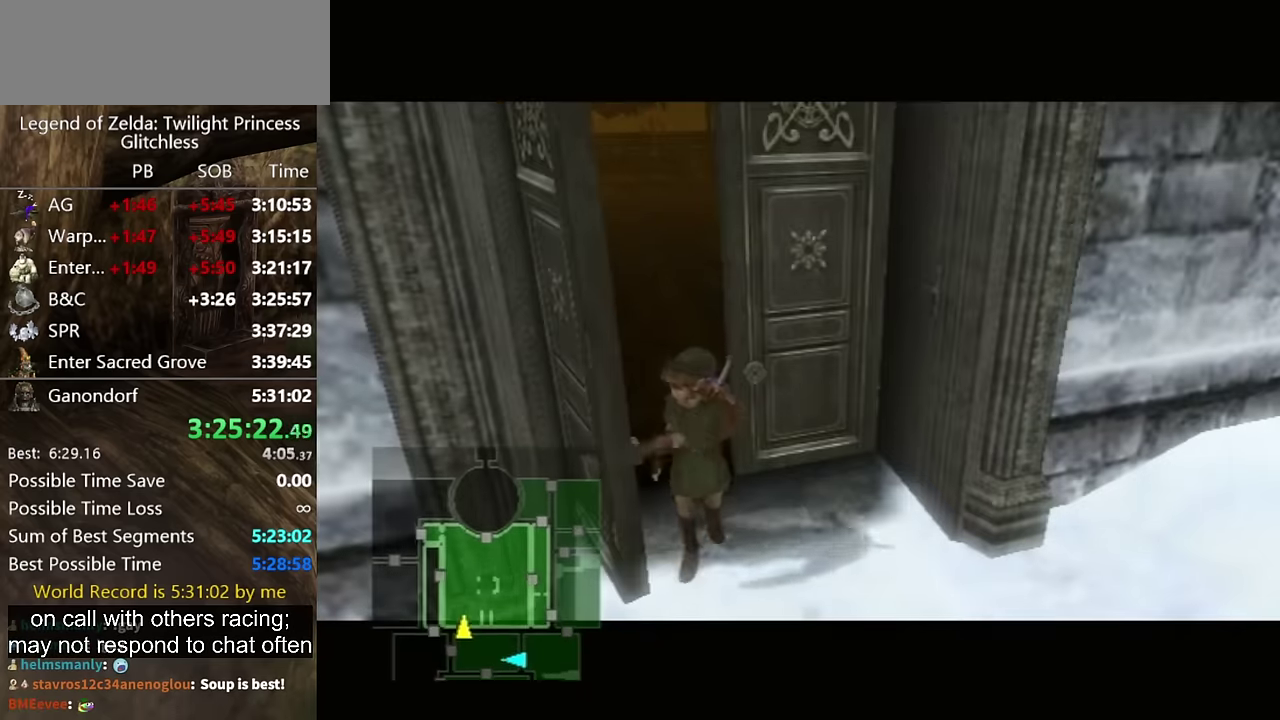
{"buttons": [], "left_stick": "up", "right_stick": "center", "events": [[267, "left_stick", "up"]]}
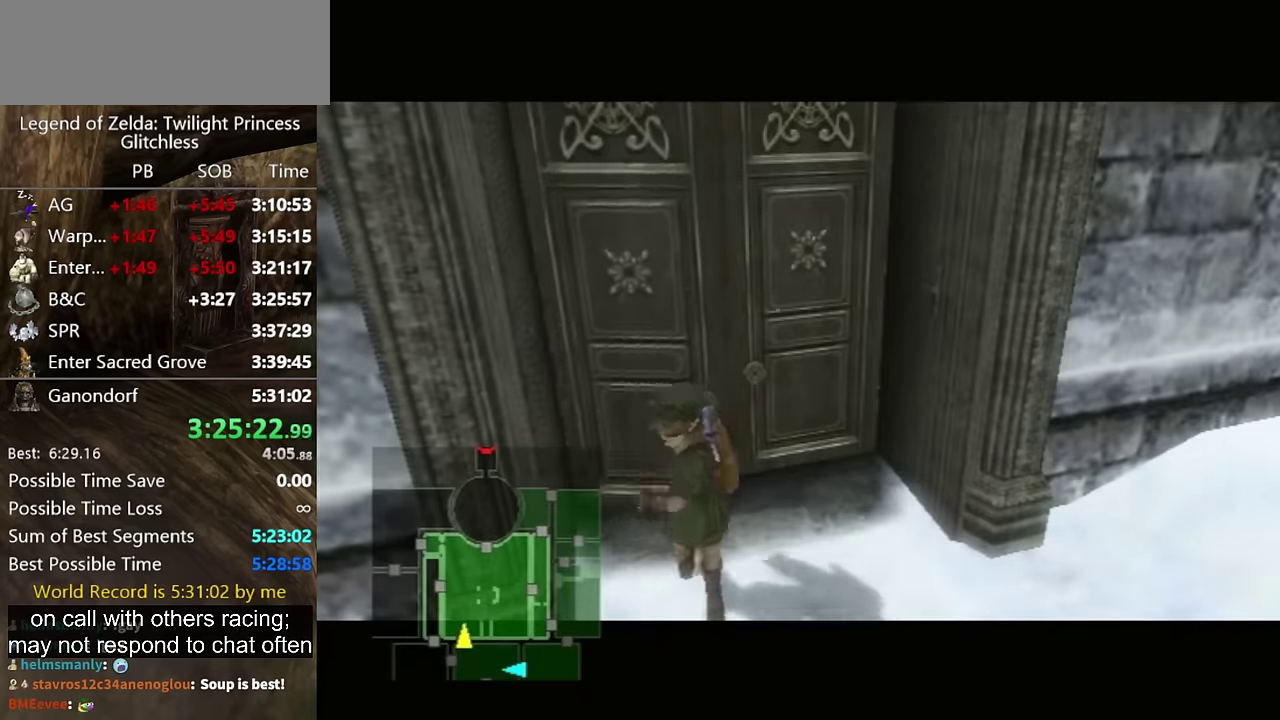
{"buttons": [], "left_stick": "up", "right_stick": "center", "events": []}
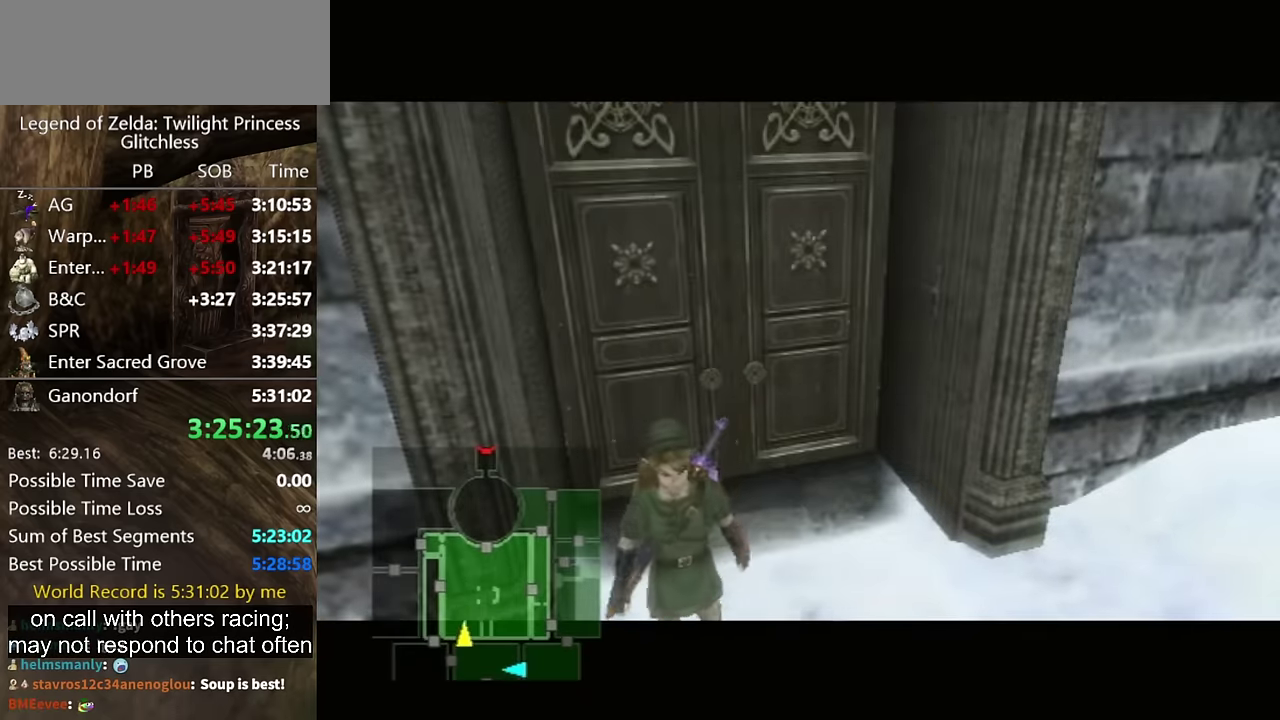
{"buttons": [], "left_stick": "up", "right_stick": "center", "events": []}
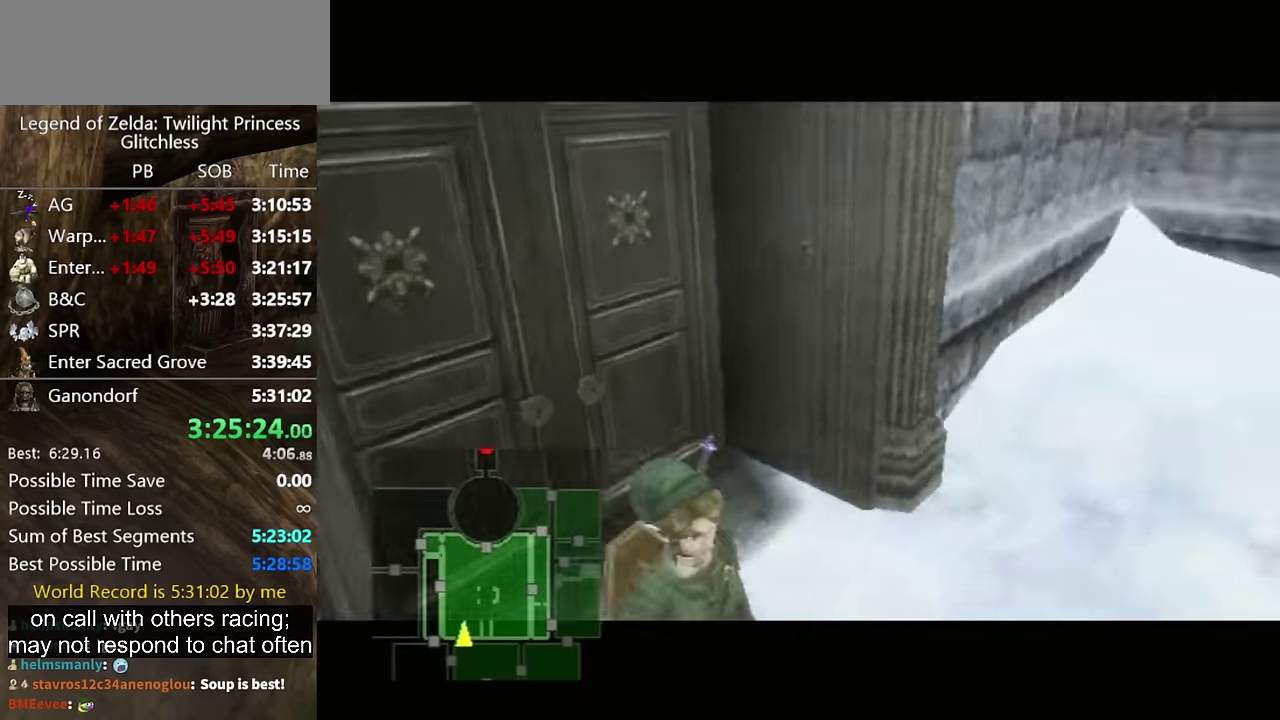
{"buttons": ["Z"], "left_stick": "up", "right_stick": "center", "events": [[233, "Z", "down"], [333, "Z", "up"], [433, "Z", "down"]]}